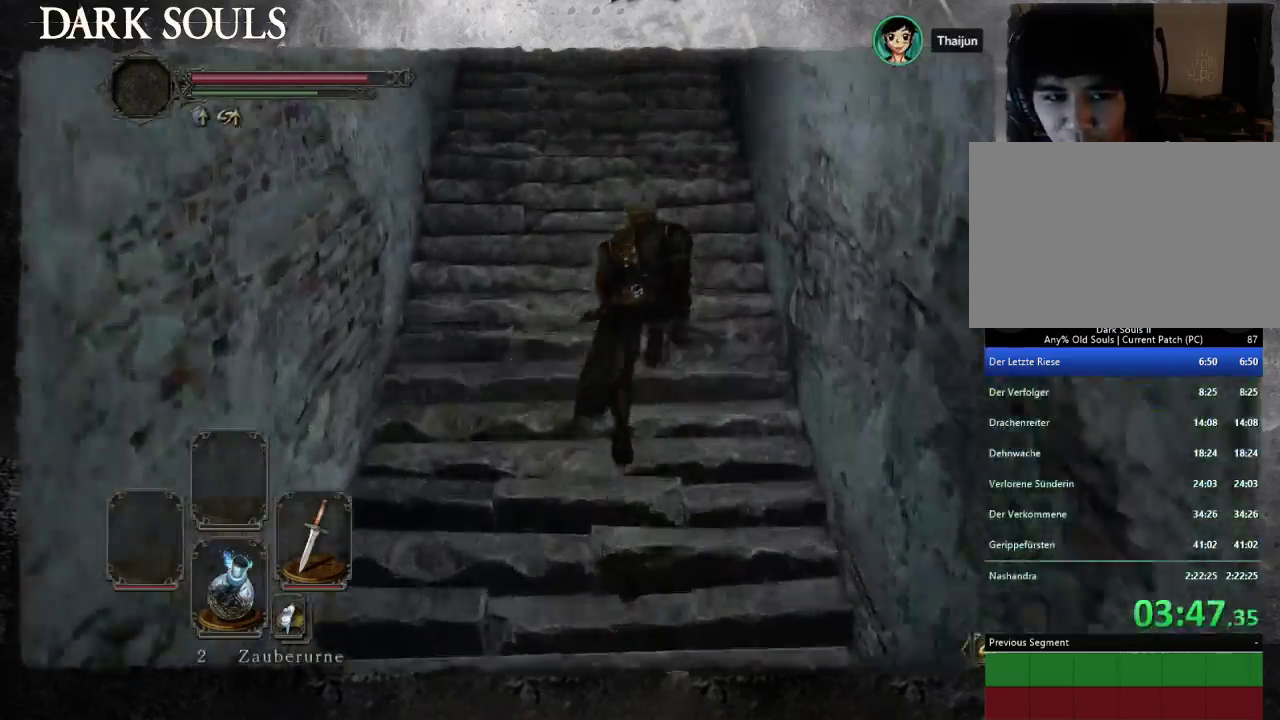
Gameplay with a controller (PlayStation layout); each line is a JSON object with the inputs held at the frame after it. "events" lists button and stick changes between this image and that frame as [ms after this image, input, new state], when the widget could be followed in between. Not read: L2 R2.
{"buttons": ["CIRCLE"], "left_stick": "up", "right_stick": "center", "events": []}
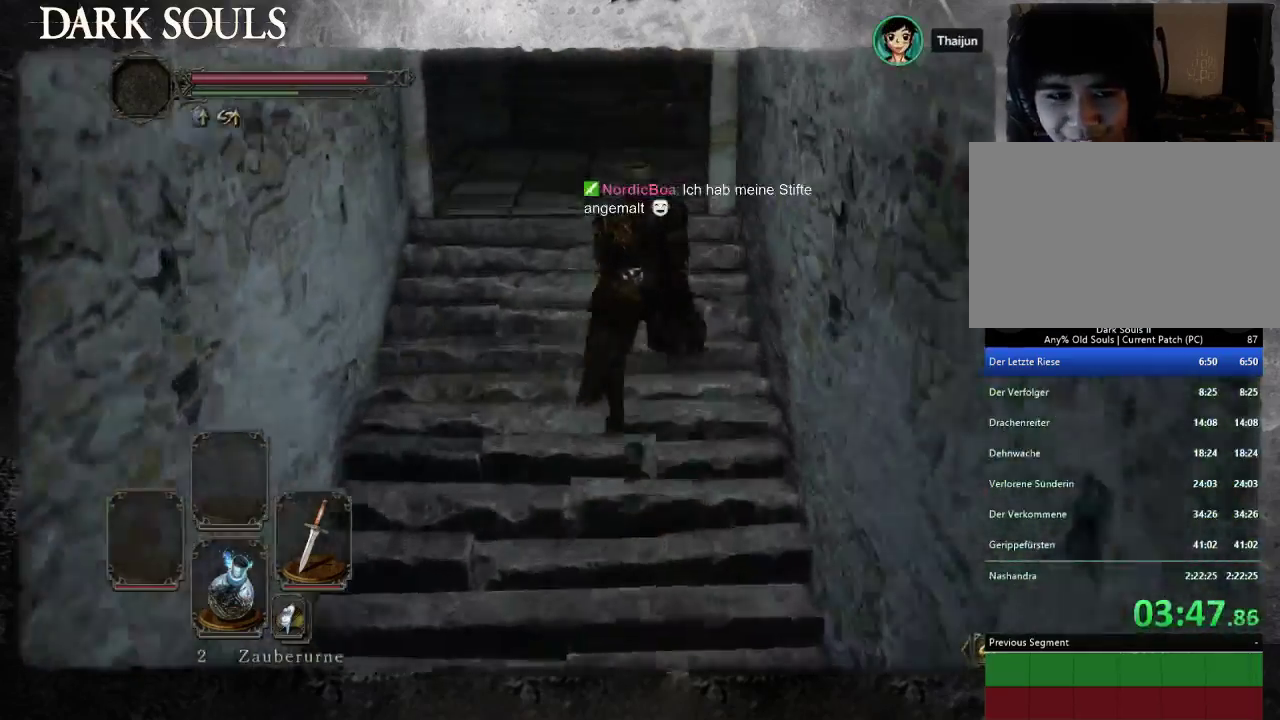
{"buttons": ["CIRCLE"], "left_stick": "up-left", "right_stick": "center", "events": [[333, "left_stick", "up-left"]]}
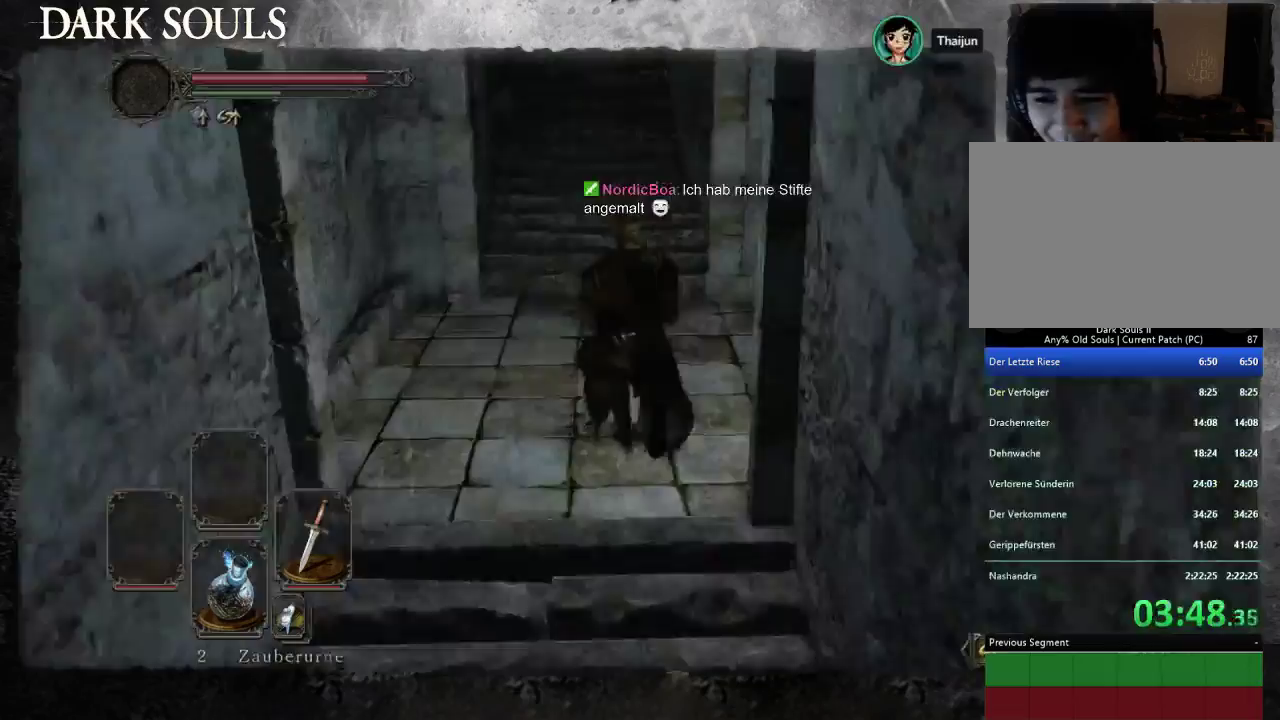
{"buttons": ["CIRCLE"], "left_stick": "up-left", "right_stick": "center", "events": [[100, "left_stick", "up"], [367, "left_stick", "up-left"]]}
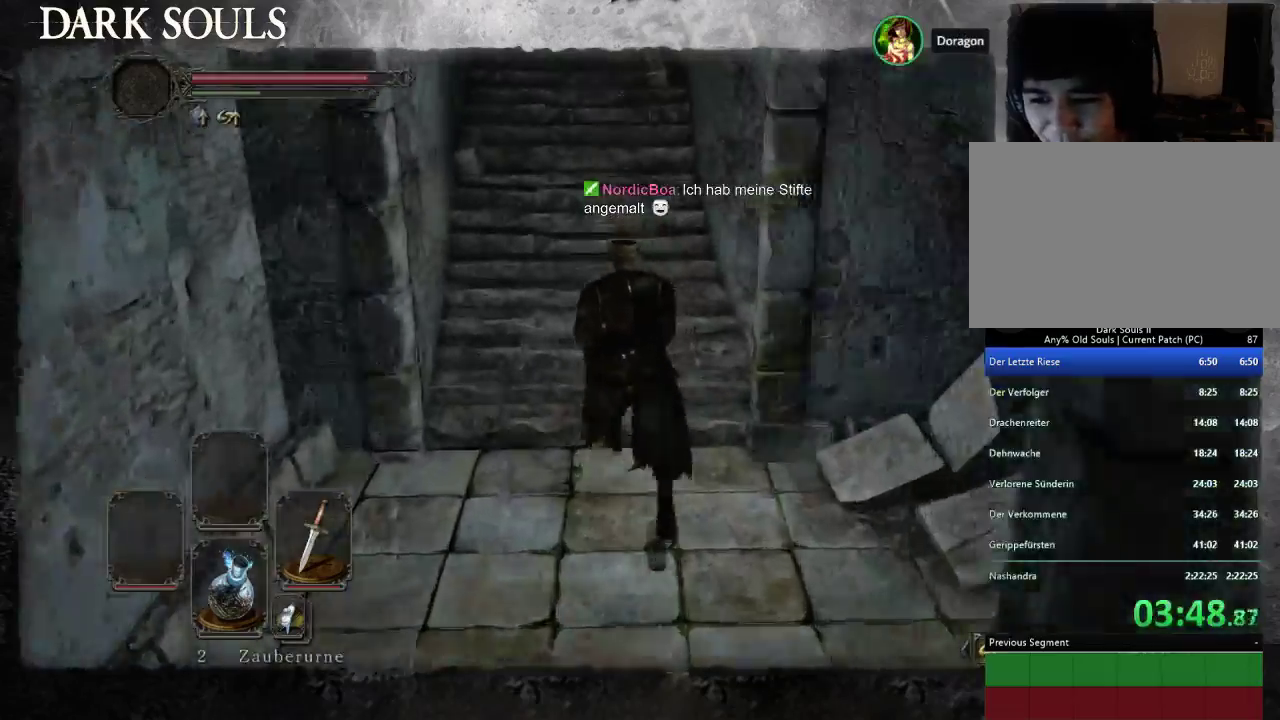
{"buttons": ["CIRCLE"], "left_stick": "up", "right_stick": "center", "events": [[100, "left_stick", "up"]]}
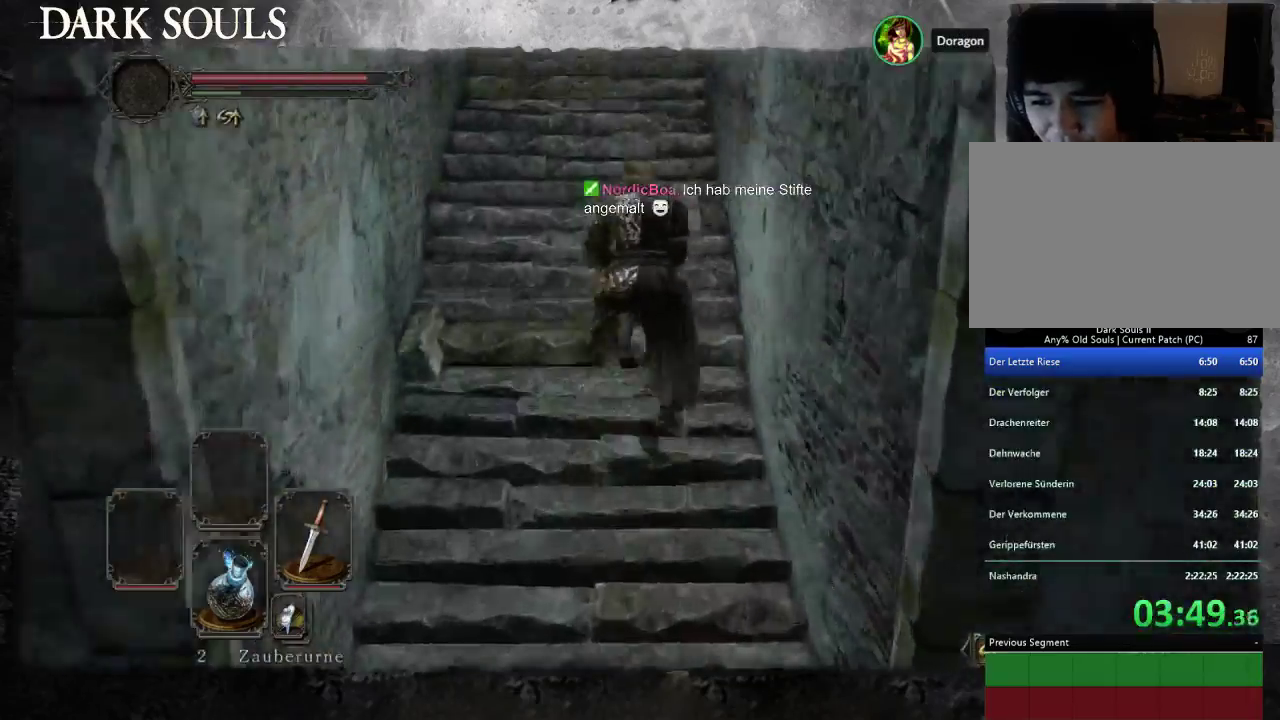
{"buttons": ["CIRCLE"], "left_stick": "up", "right_stick": "center", "events": []}
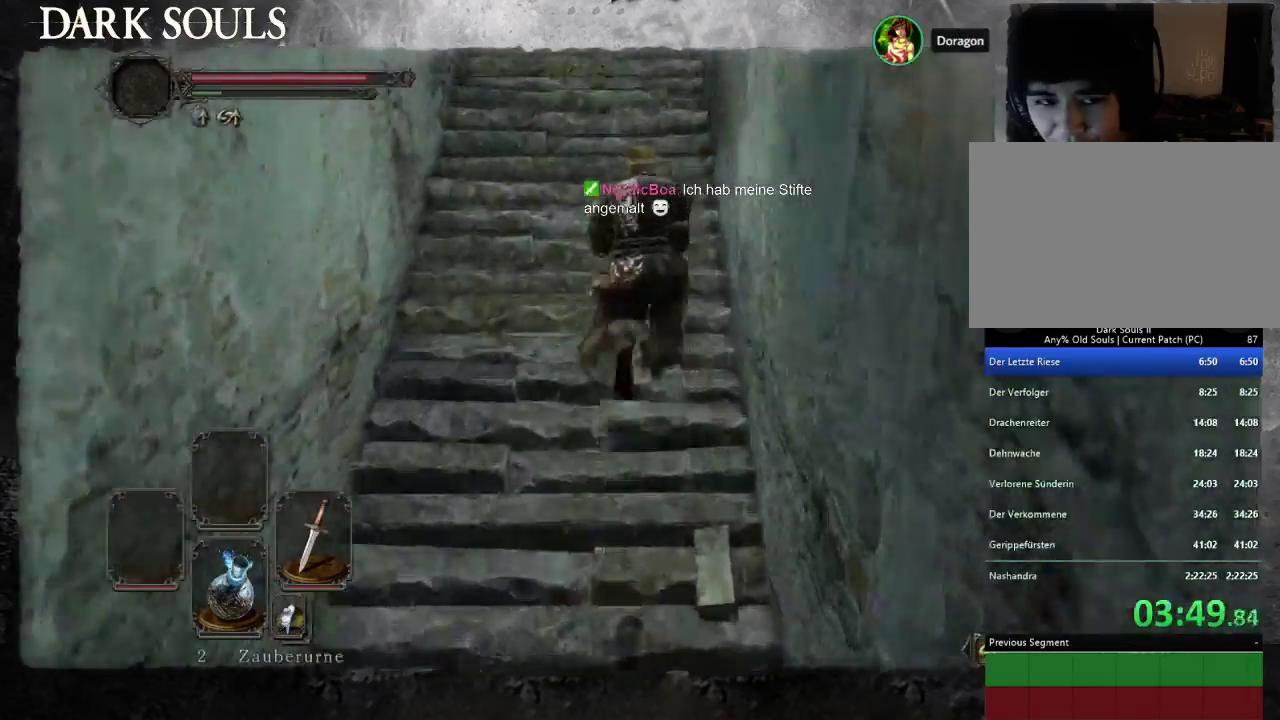
{"buttons": [], "left_stick": "up", "right_stick": "center"}
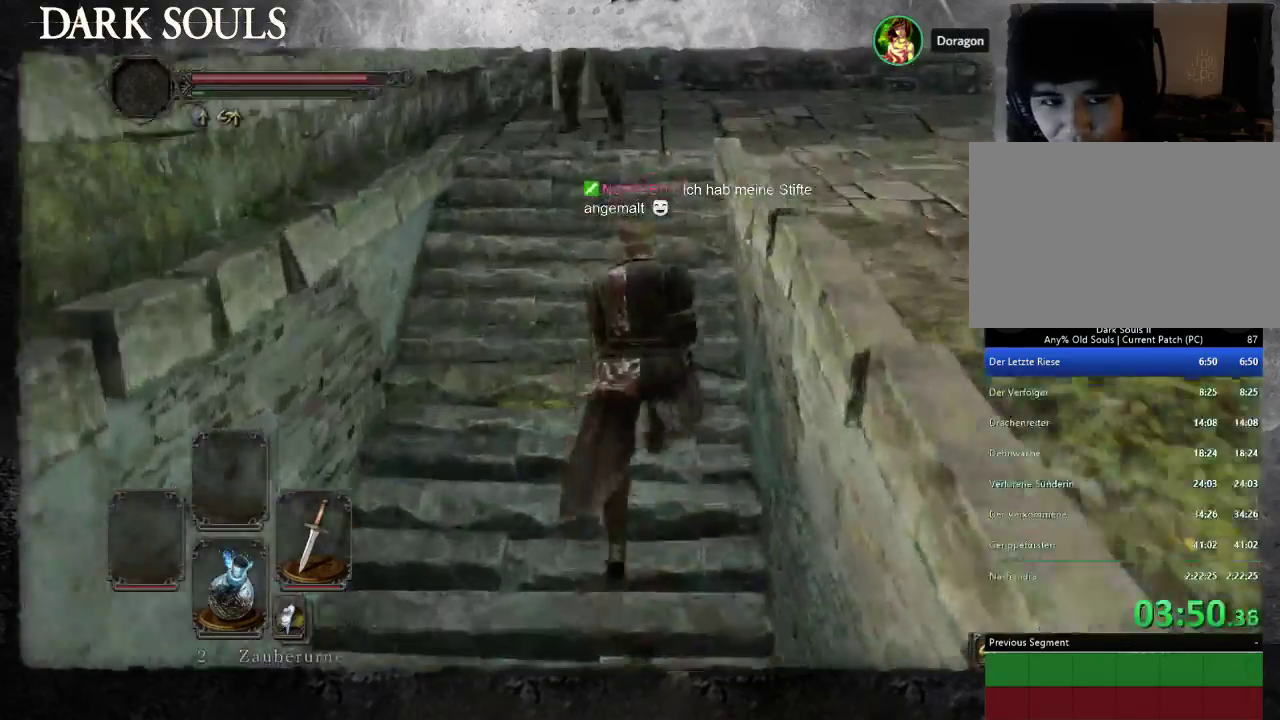
{"buttons": ["CIRCLE"], "left_stick": "up-right", "right_stick": "center", "events": [[133, "right_stick", "down-left"], [267, "right_stick", "center"], [400, "CIRCLE", "down"], [467, "left_stick", "up-right"]]}
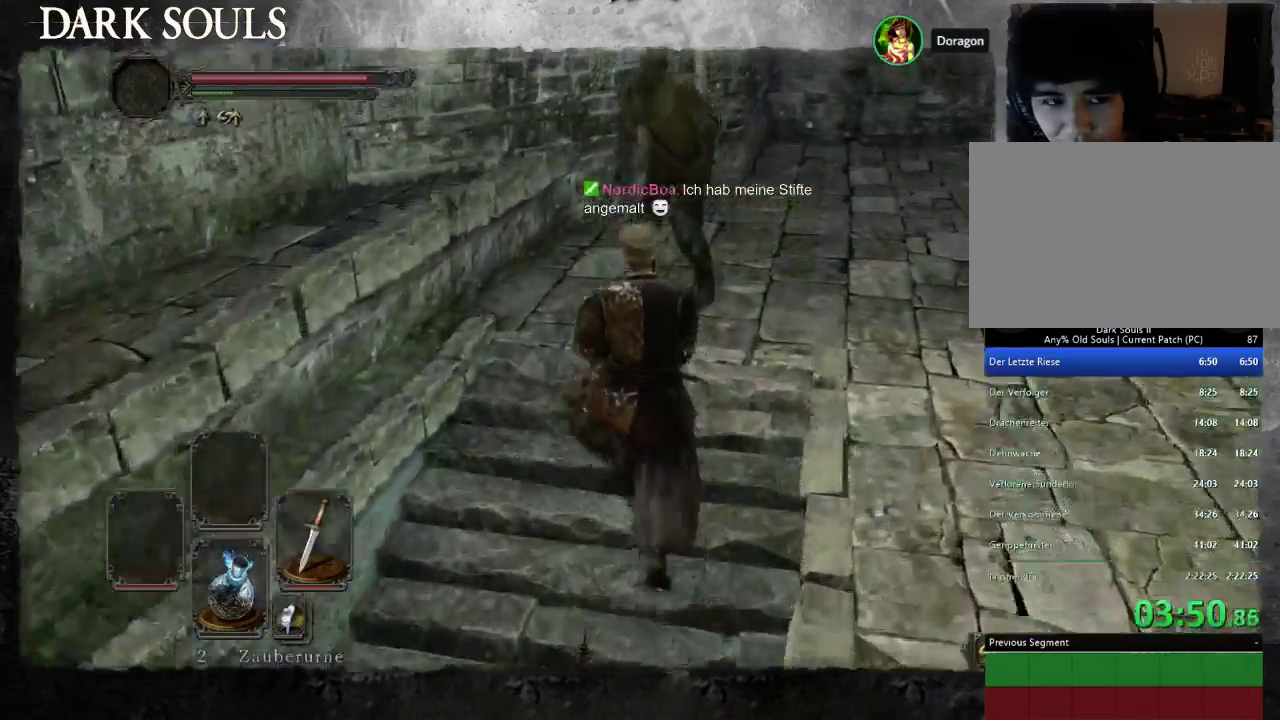
{"buttons": [], "left_stick": "right", "right_stick": "down-left", "events": [[133, "left_stick", "right"], [200, "left_stick", "up-right"], [300, "left_stick", "right"], [333, "CIRCLE", "up"], [367, "right_stick", "down-left"]]}
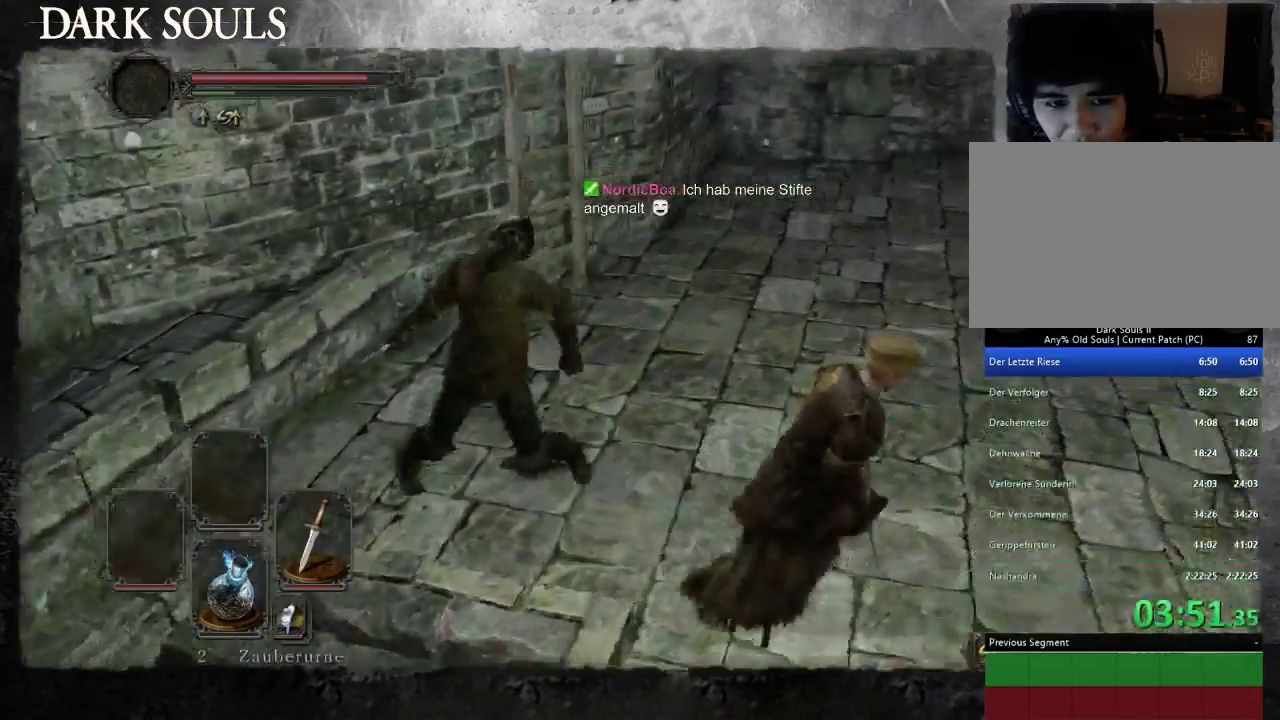
{"buttons": ["CIRCLE"], "left_stick": "up", "right_stick": "center", "events": [[167, "left_stick", "up-right"], [200, "right_stick", "center"], [267, "CIRCLE", "down"], [467, "left_stick", "up"]]}
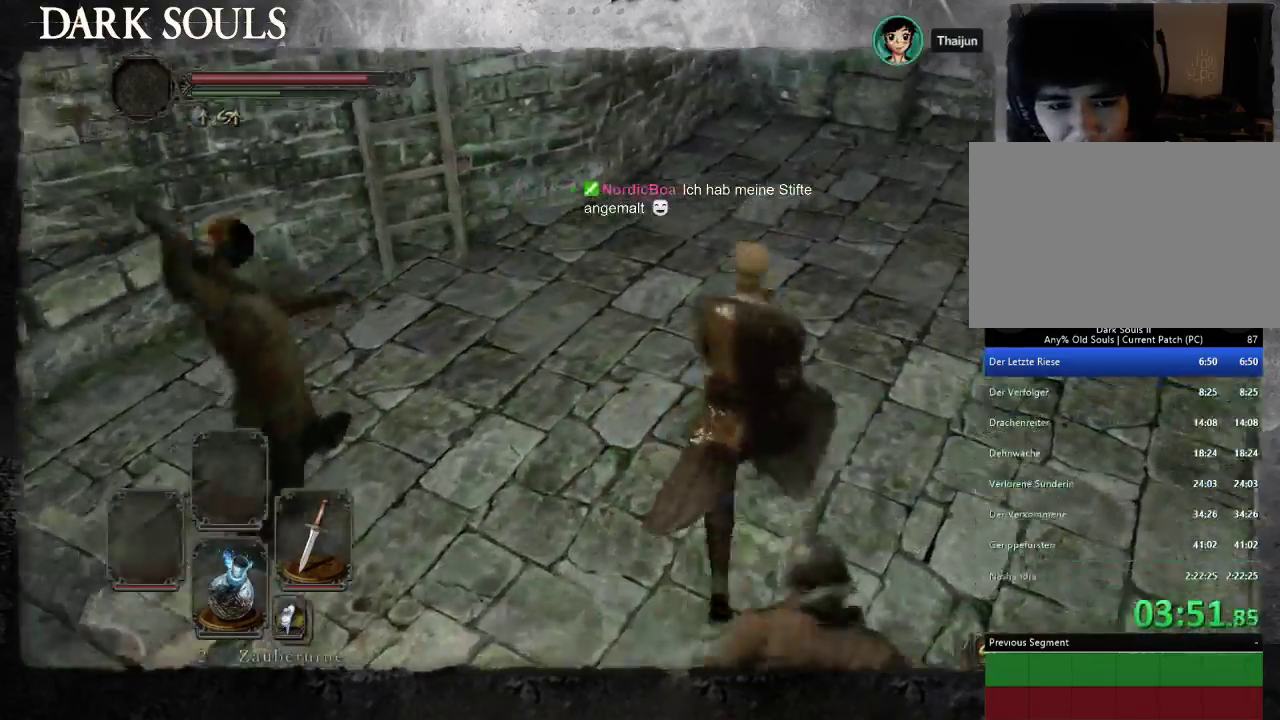
{"buttons": ["CROSS"], "left_stick": "up-left", "right_stick": "center", "events": [[33, "left_stick", "up-left"], [367, "CIRCLE", "up"], [433, "CROSS", "down"]]}
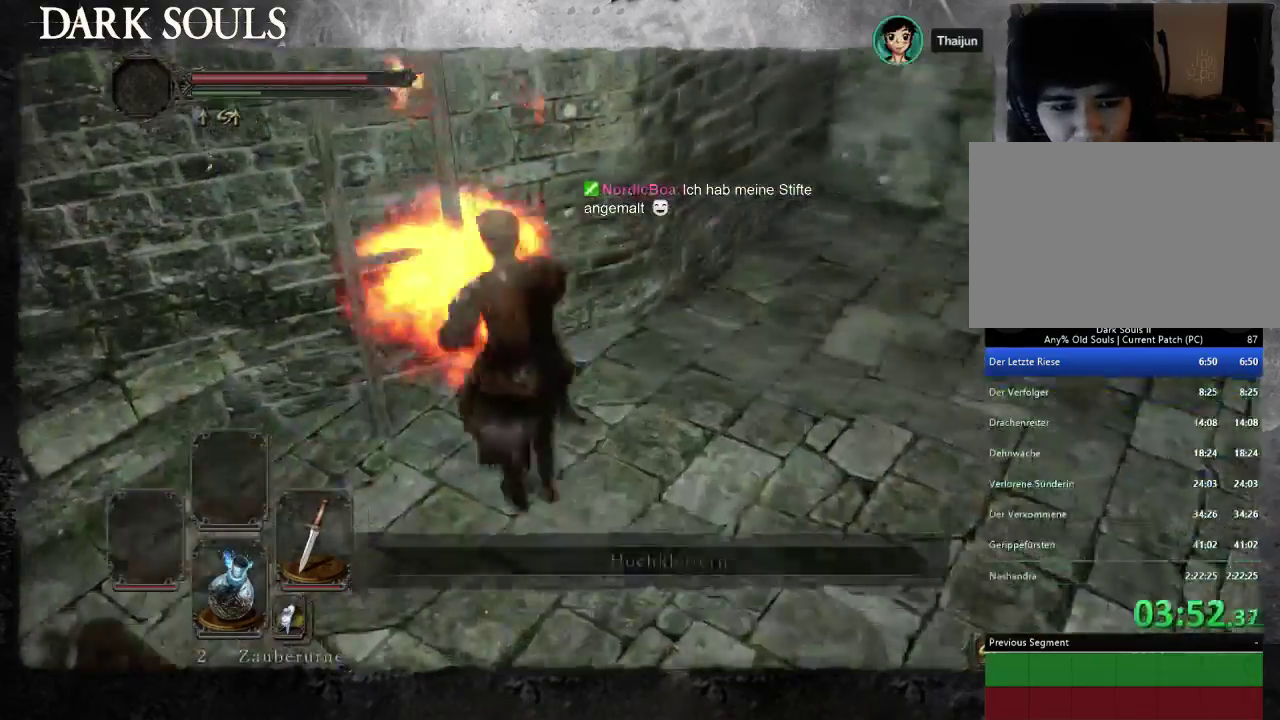
{"buttons": ["CIRCLE"], "left_stick": "up", "right_stick": "center", "events": [[33, "CROSS", "up"], [100, "CROSS", "down"], [233, "CROSS", "up"], [333, "left_stick", "up"], [500, "CIRCLE", "down"]]}
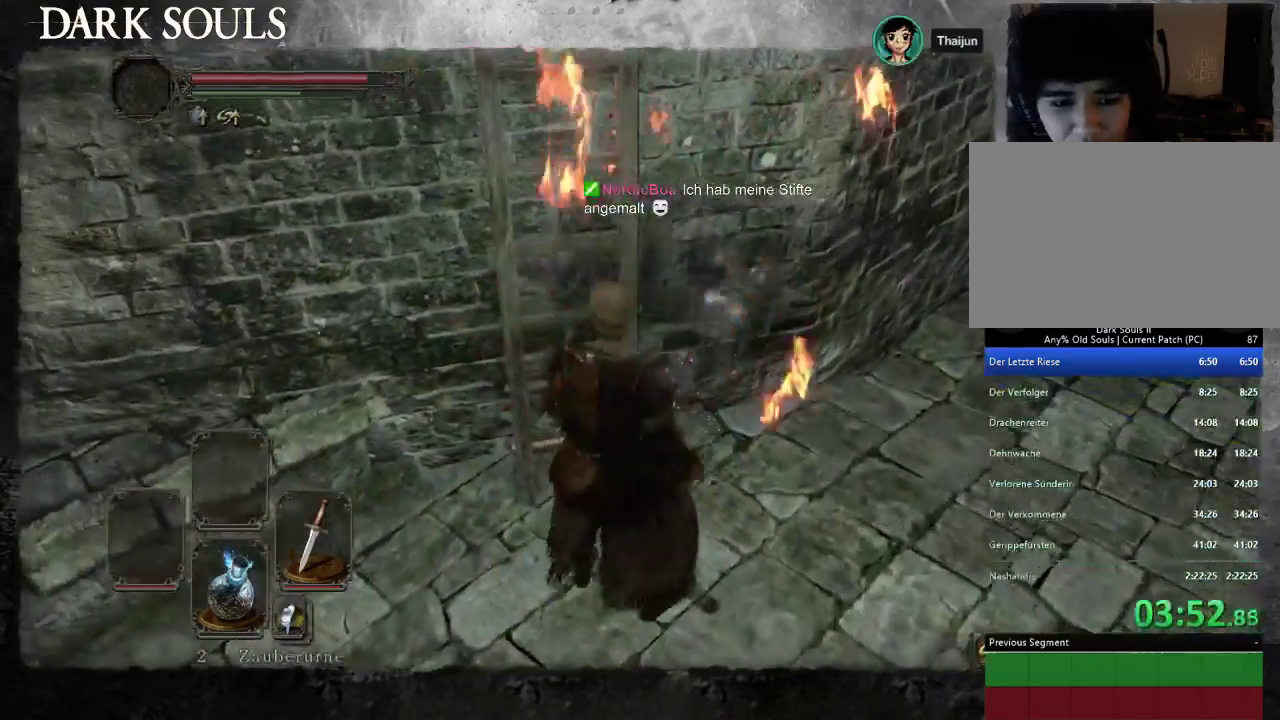
{"buttons": ["CIRCLE"], "left_stick": "up", "right_stick": "center", "events": []}
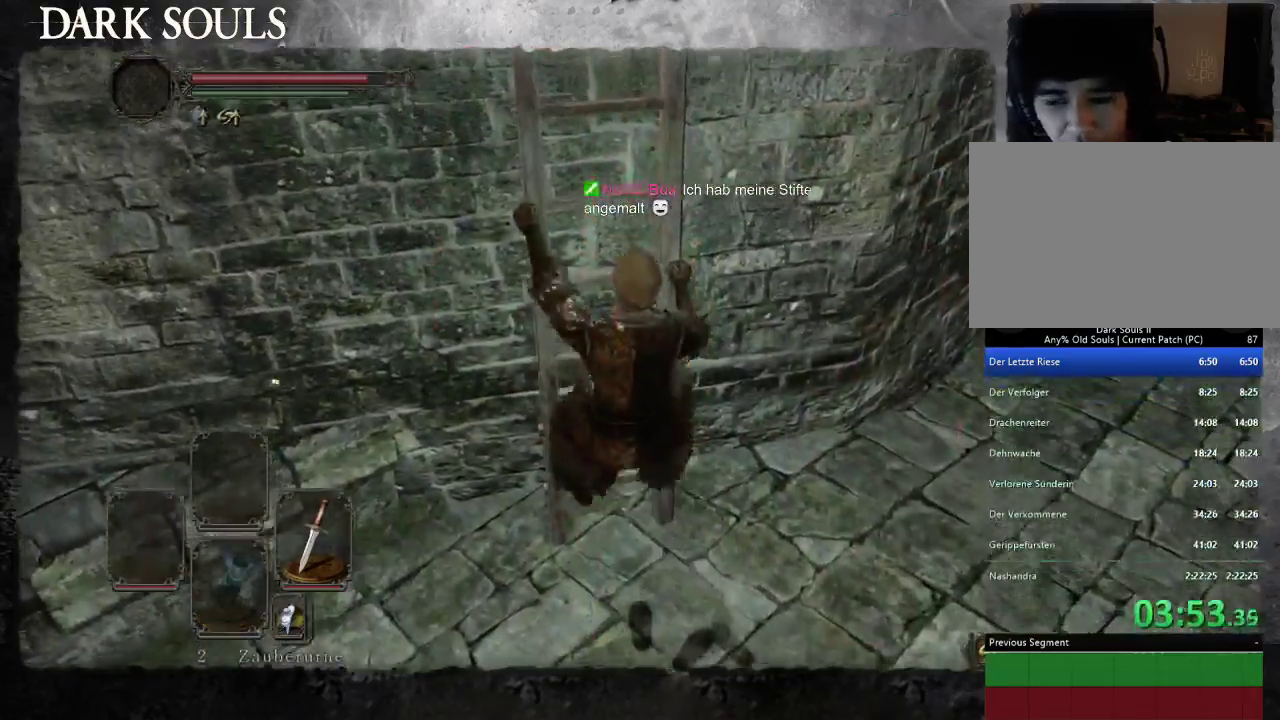
{"buttons": ["CIRCLE"], "left_stick": "up", "right_stick": "center", "events": []}
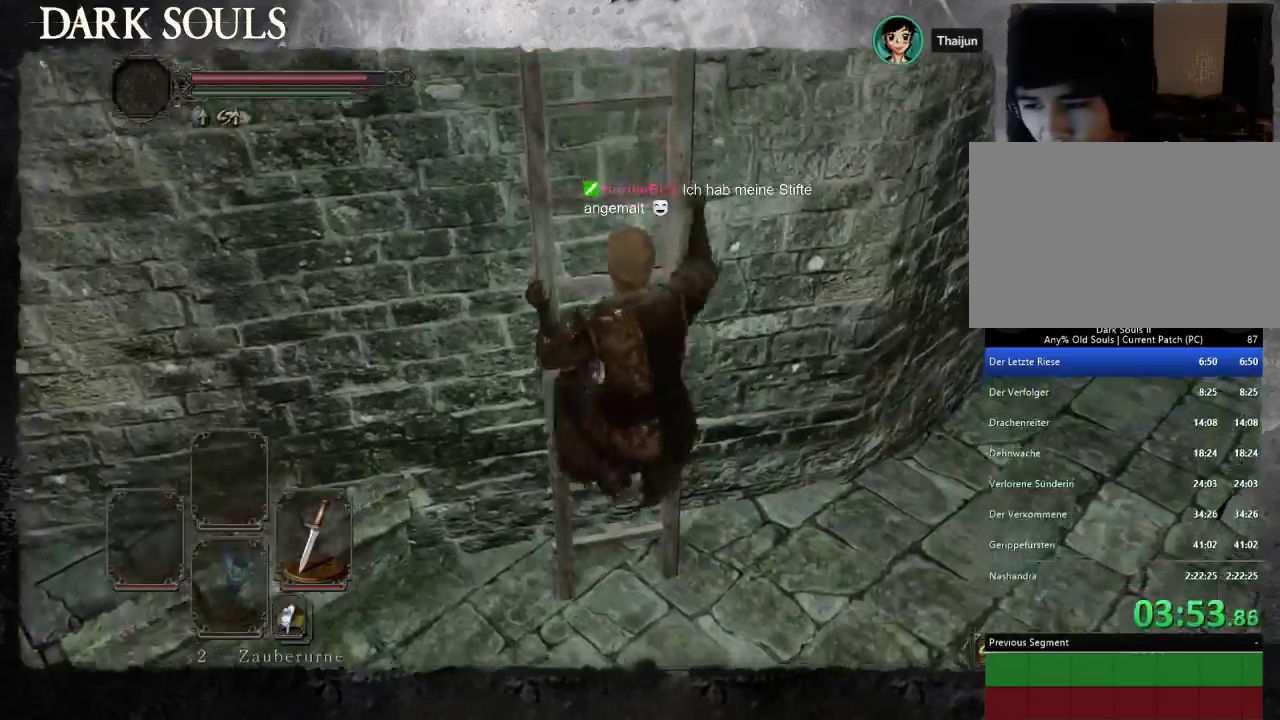
{"buttons": ["CIRCLE"], "left_stick": "up", "right_stick": "center", "events": []}
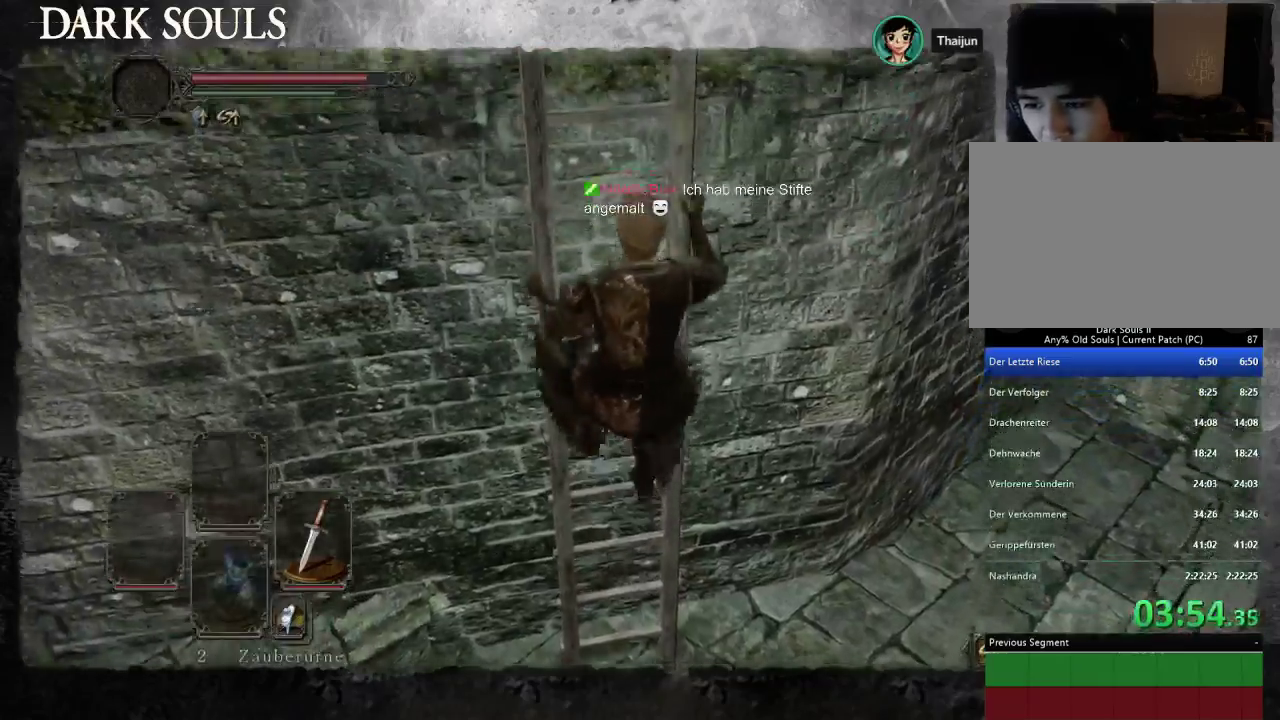
{"buttons": ["CIRCLE"], "left_stick": "up", "right_stick": "center", "events": []}
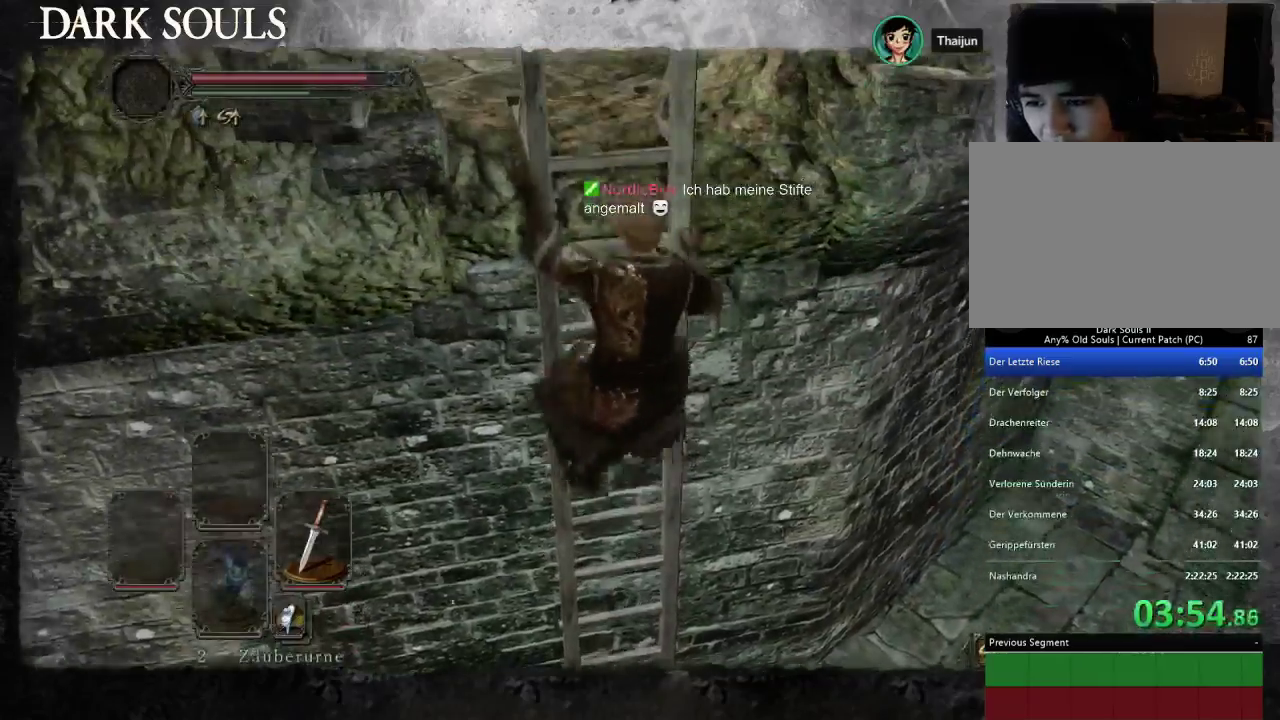
{"buttons": ["CIRCLE"], "left_stick": "up", "right_stick": "center", "events": []}
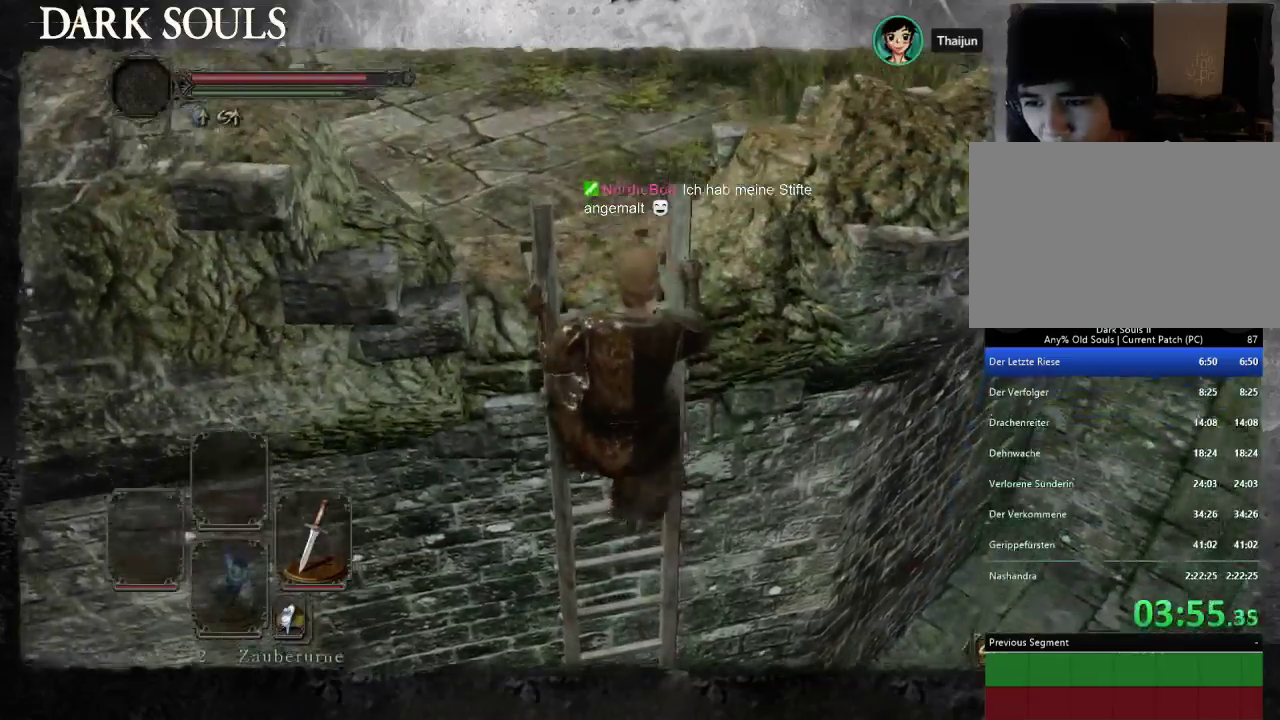
{"buttons": [], "left_stick": "up", "right_stick": "center", "events": [[300, "CIRCLE", "up"]]}
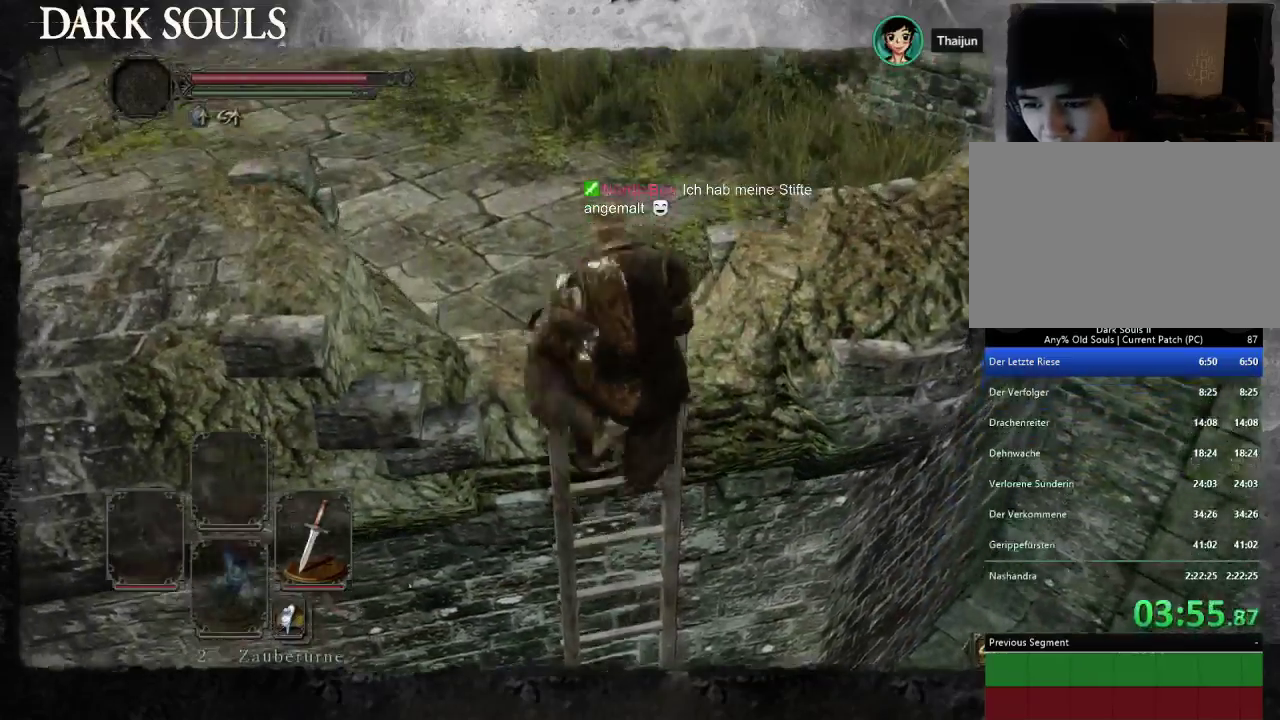
{"buttons": ["CIRCLE"], "left_stick": "up", "right_stick": "center", "events": [[500, "CIRCLE", "down"]]}
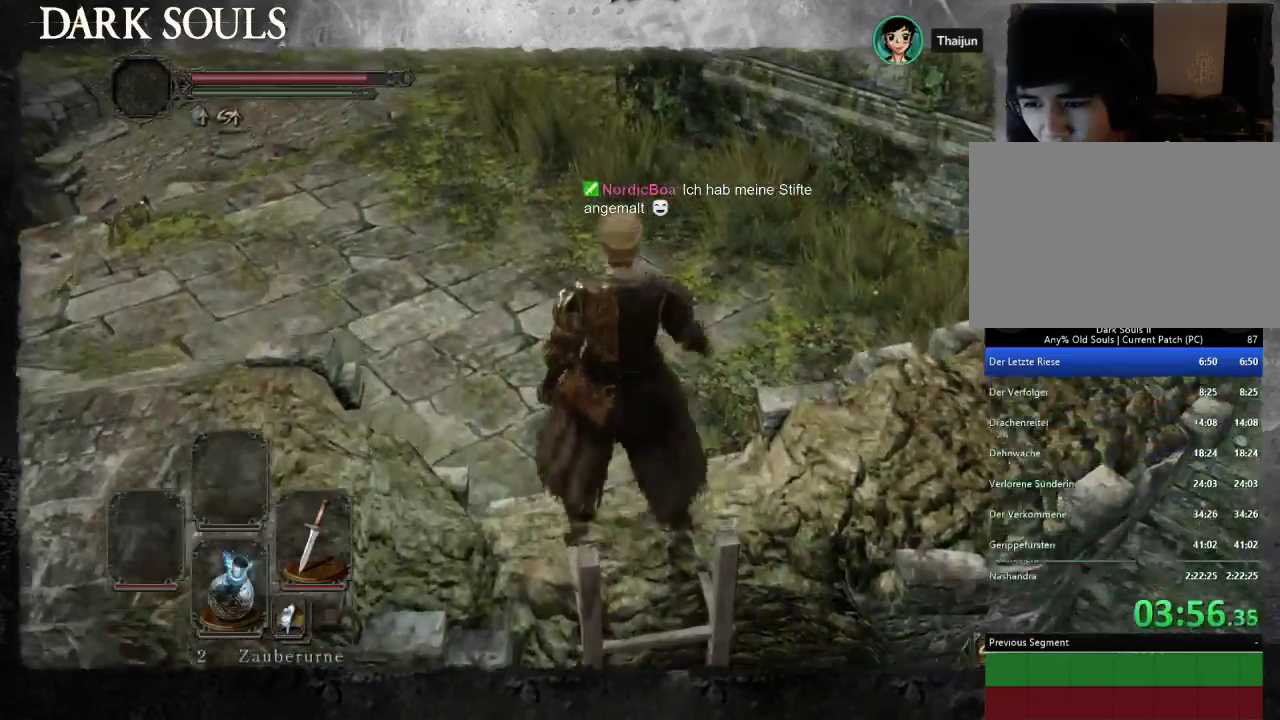
{"buttons": ["CIRCLE"], "left_stick": "up", "right_stick": "center", "events": [[167, "START", "down"], [233, "START", "up"]]}
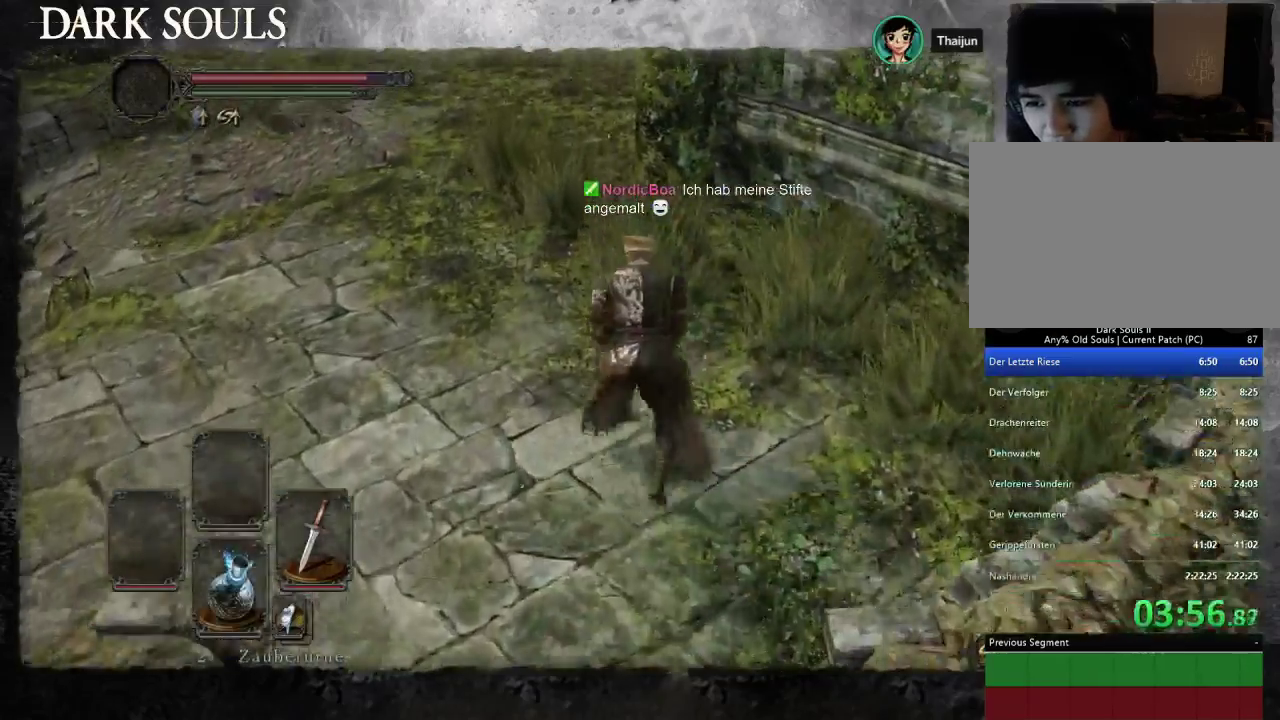
{"buttons": ["CIRCLE"], "left_stick": "up", "right_stick": "center", "events": [[100, "left_stick", "up-left"], [500, "left_stick", "up"]]}
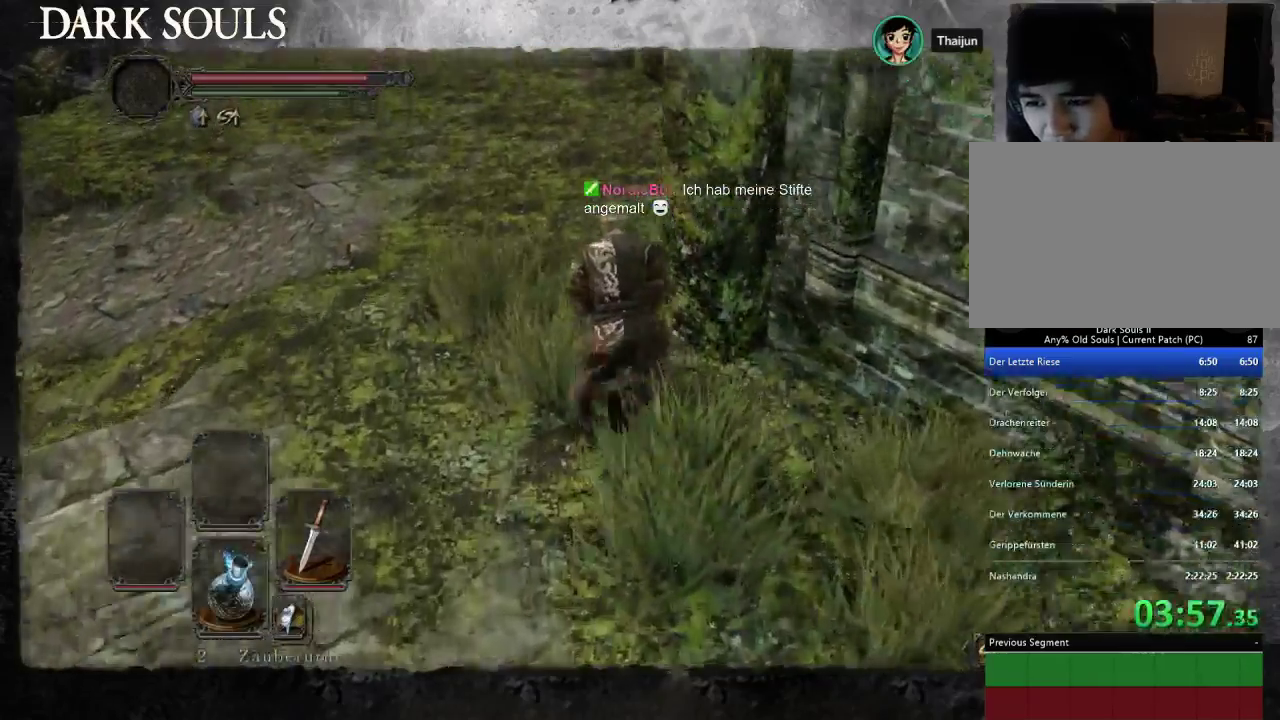
{"buttons": ["CIRCLE"], "left_stick": "up", "right_stick": "center", "events": [[67, "left_stick", "up-left"], [433, "left_stick", "up"]]}
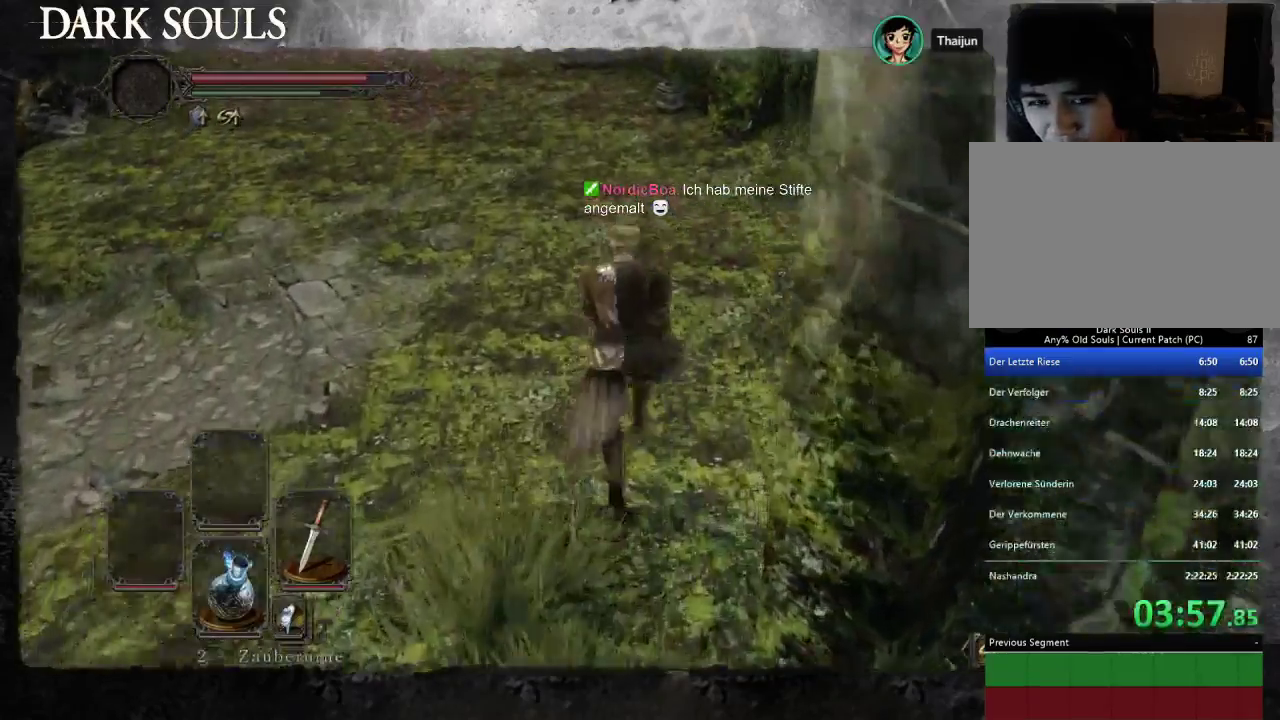
{"buttons": ["CIRCLE"], "left_stick": "up", "right_stick": "center", "events": [[100, "left_stick", "up-left"], [300, "left_stick", "up"]]}
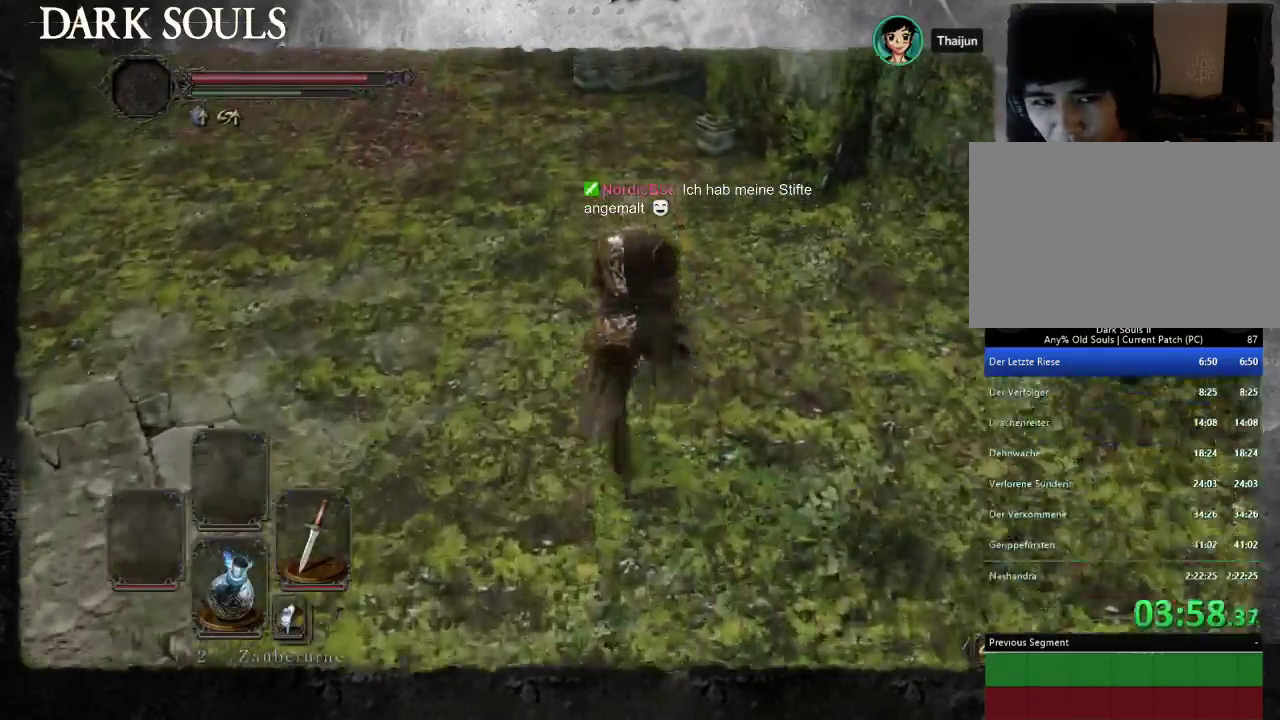
{"buttons": ["CIRCLE"], "left_stick": "up", "right_stick": "center", "events": []}
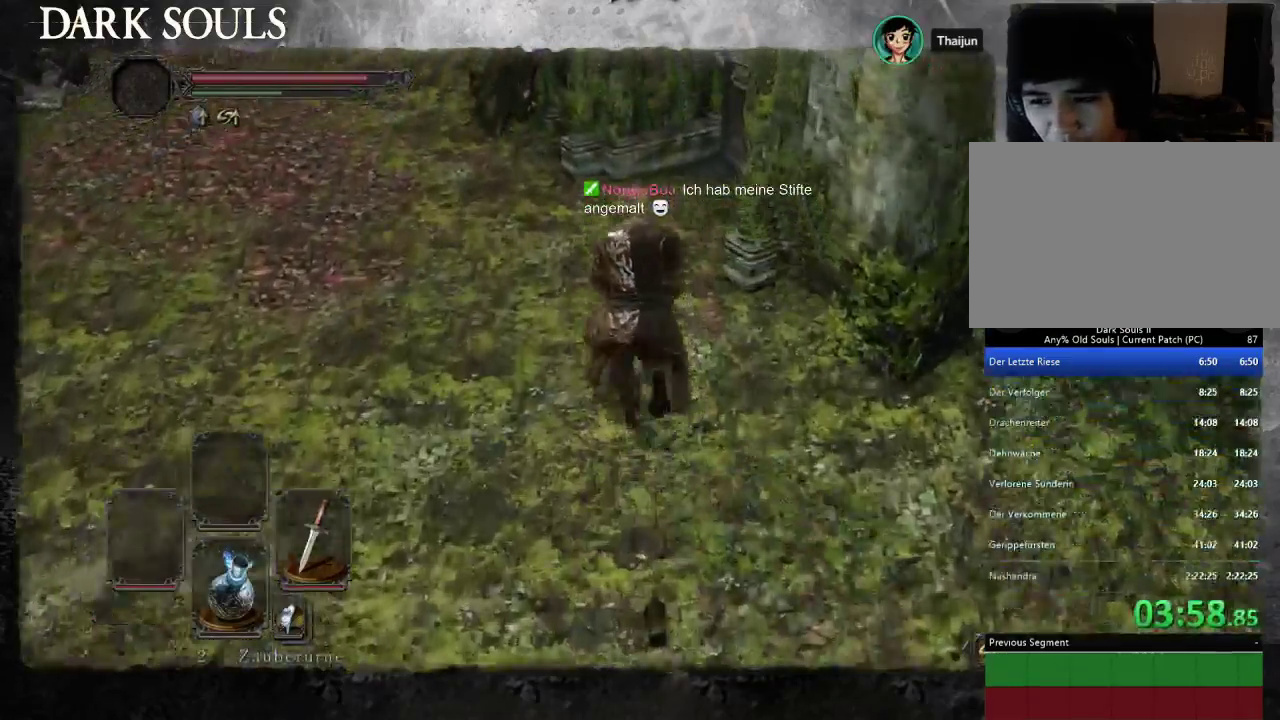
{"buttons": ["CROSS"], "left_stick": "up-right", "right_stick": "center", "events": [[267, "left_stick", "up-right"], [333, "CIRCLE", "up"], [500, "CROSS", "down"]]}
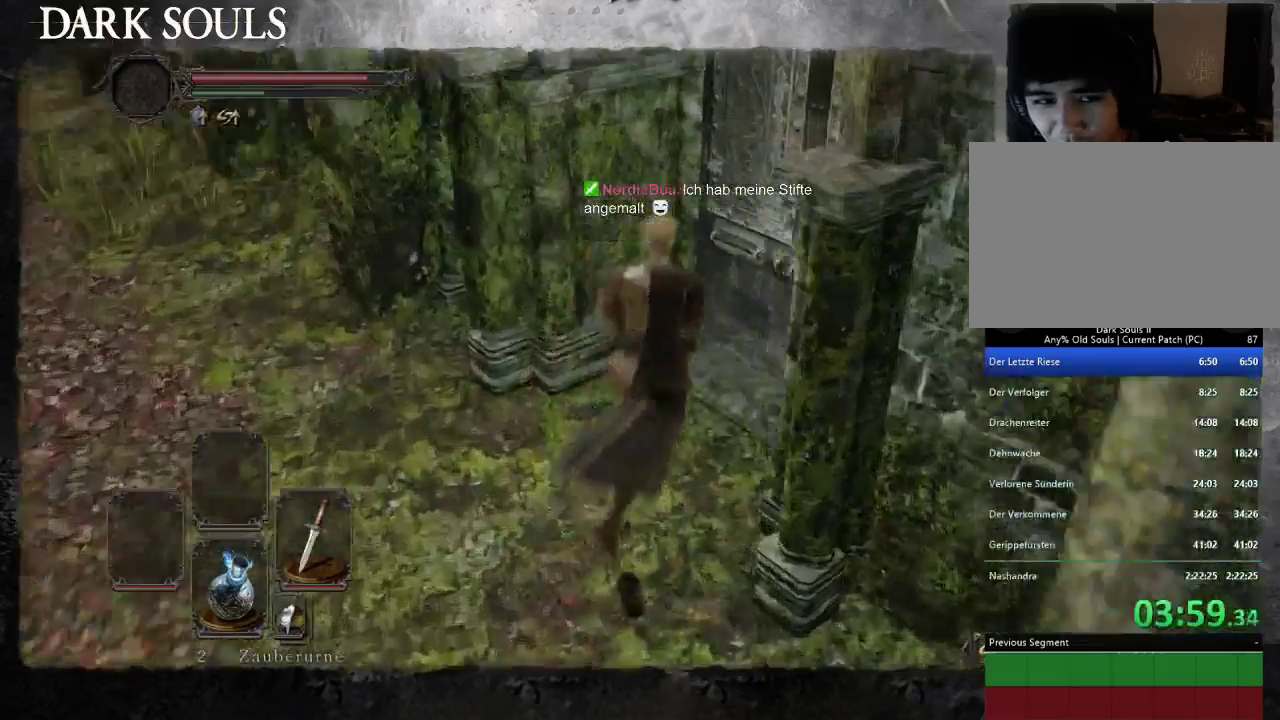
{"buttons": [], "left_stick": "center", "right_stick": "center", "events": [[67, "CROSS", "up"], [333, "CROSS", "down"], [333, "left_stick", "center"], [400, "CROSS", "up"]]}
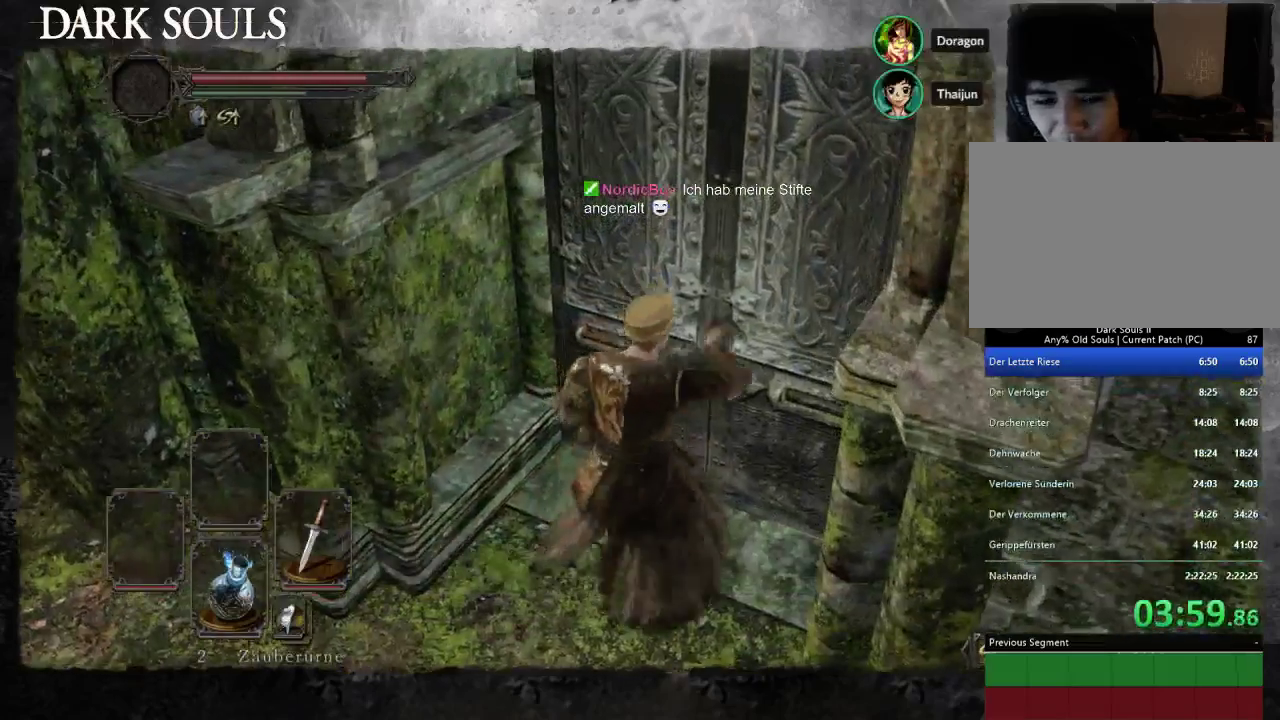
{"buttons": [], "left_stick": "up", "right_stick": "right", "events": [[333, "right_stick", "right"], [367, "left_stick", "up"]]}
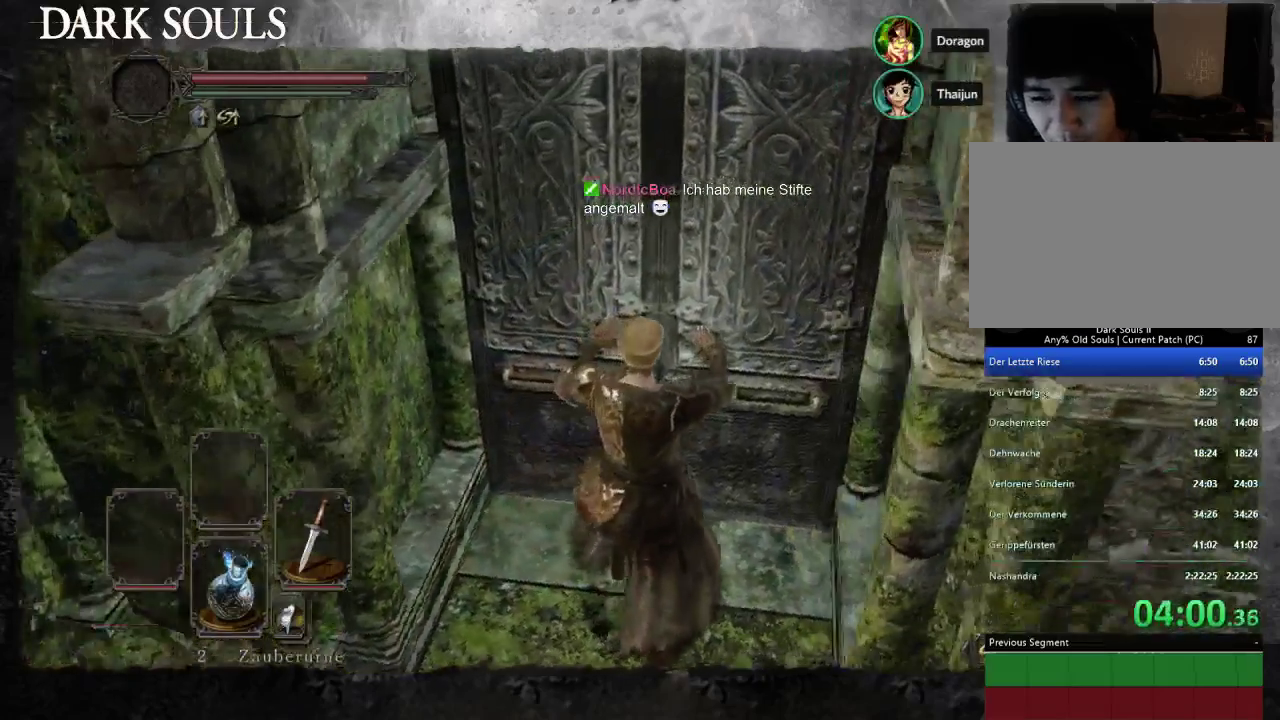
{"buttons": [], "left_stick": "up", "right_stick": "center", "events": [[67, "right_stick", "center"], [300, "right_stick", "right"], [500, "right_stick", "center"]]}
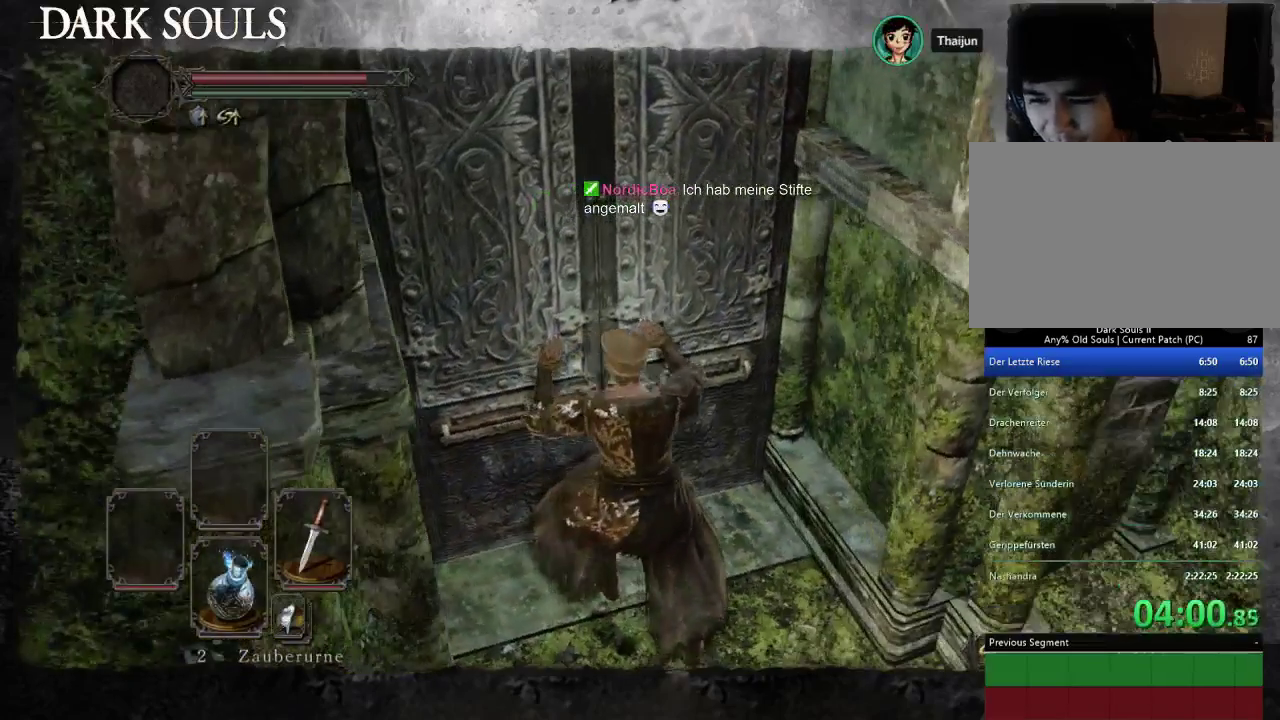
{"buttons": [], "left_stick": "up", "right_stick": "left", "events": [[233, "left_stick", "up-left"], [367, "right_stick", "left"], [400, "left_stick", "up"]]}